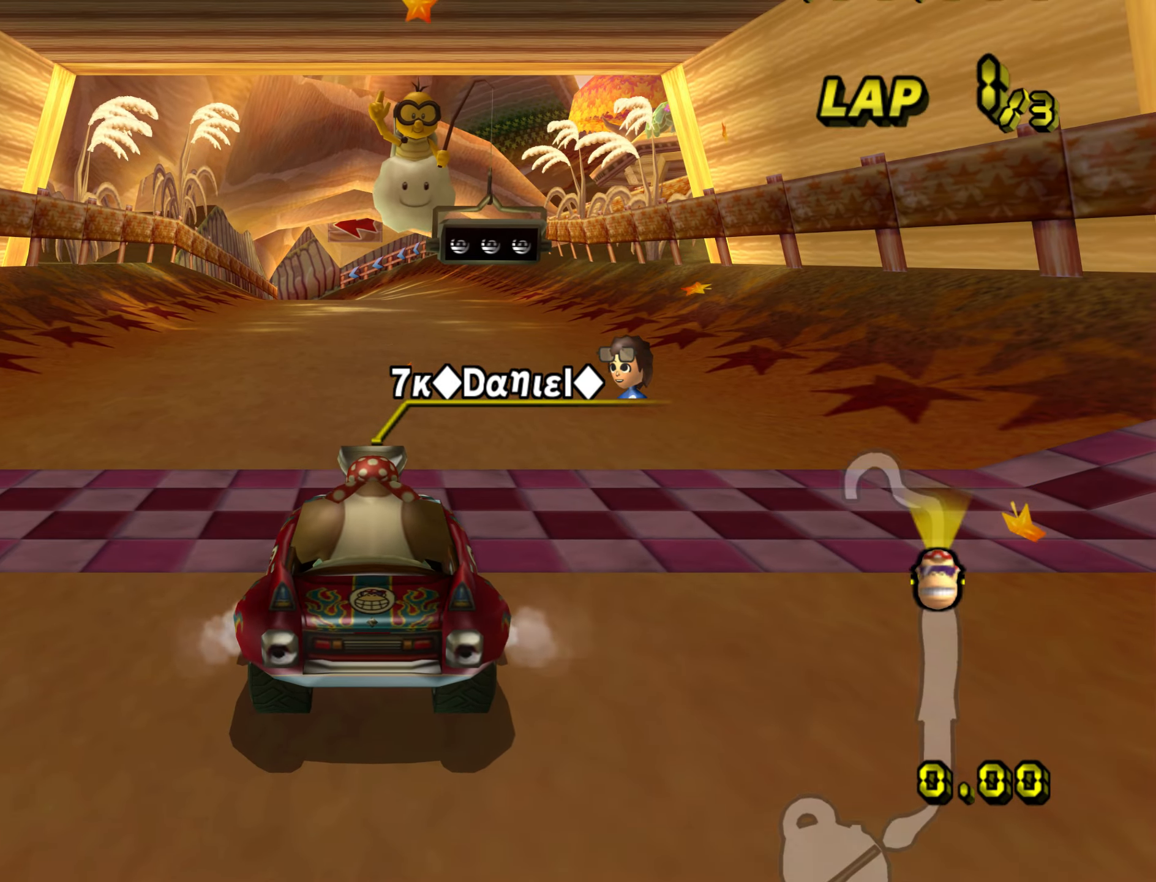
Gameplay with a controller (Nintendo layout); each line is a JSON object with the inputs held at the frame after it (dt_ms = milliseconds from this image to that frame). "events" lists button and stick changes between this image and that frame as [ms after this image, input, new state], when the widget could be followed in between. Not read: B L3 R3 X Y Z.
{"dt_ms": 500, "buttons": [], "left_stick": "center", "events": []}
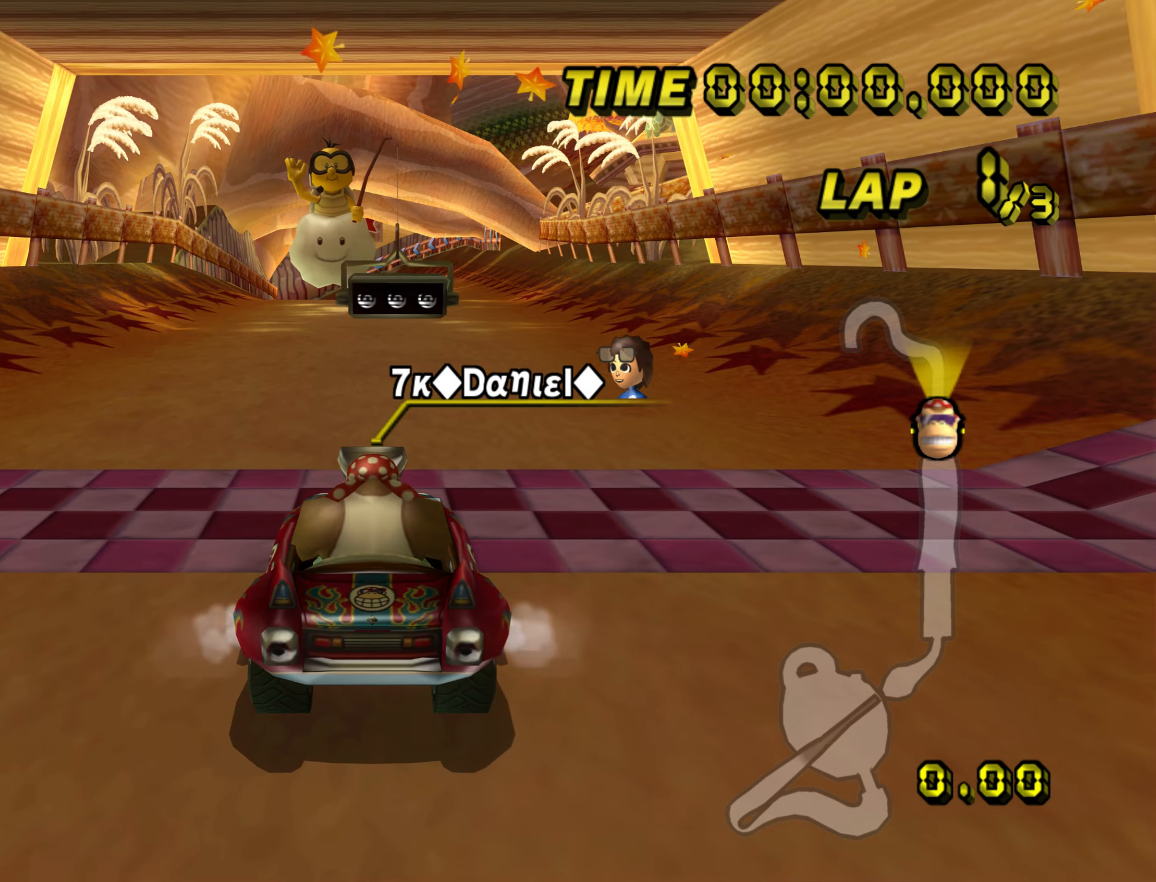
{"dt_ms": 500, "buttons": [], "left_stick": "center", "events": []}
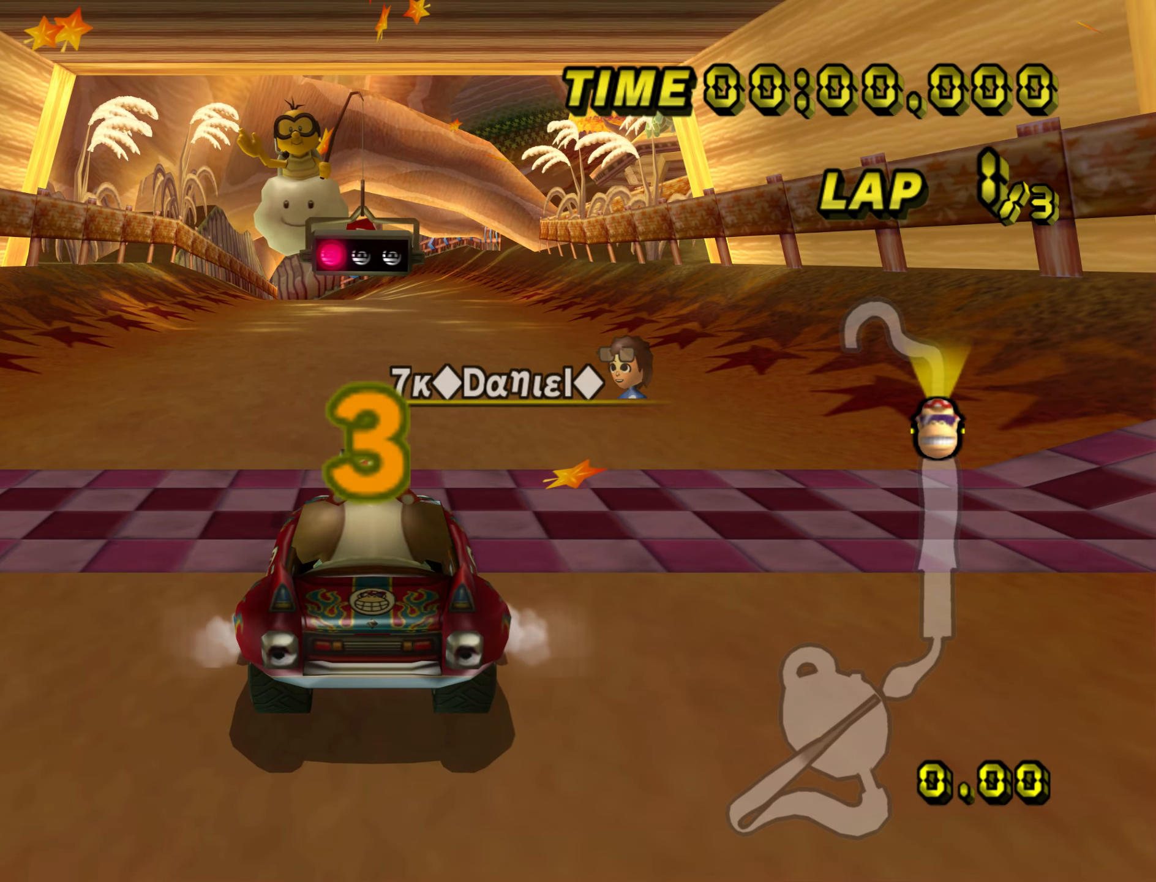
{"dt_ms": 500, "buttons": [], "left_stick": "center", "events": []}
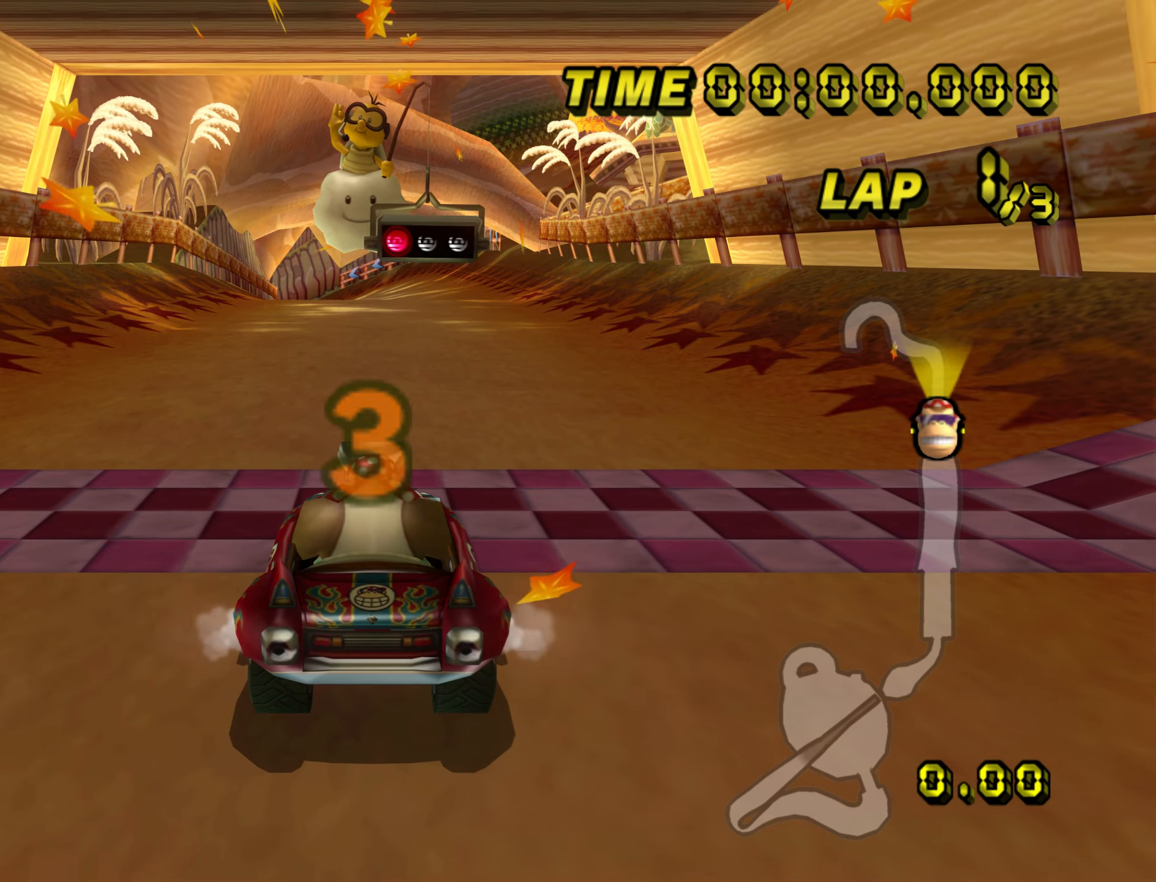
{"dt_ms": 500, "buttons": [], "left_stick": "center", "events": []}
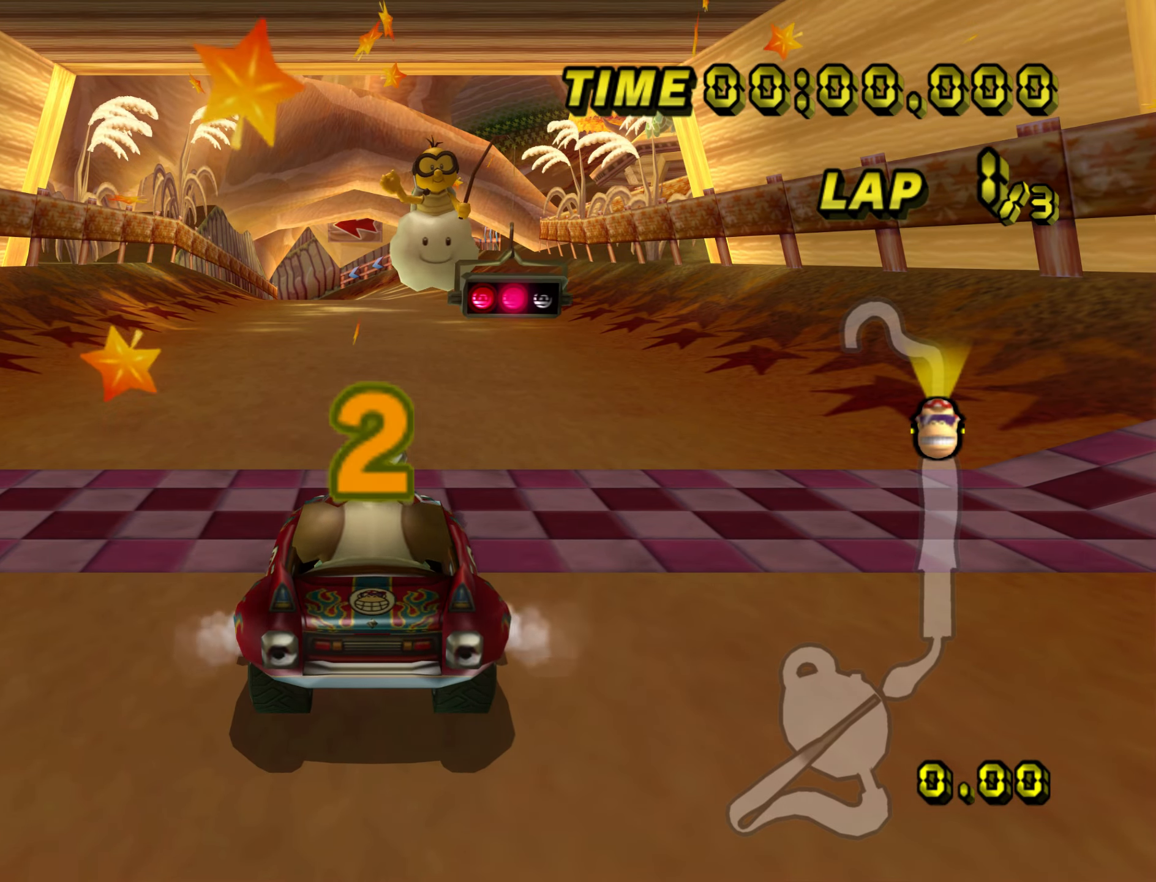
{"dt_ms": 500, "buttons": ["A"], "left_stick": "center", "events": [[33, "A", "down"]]}
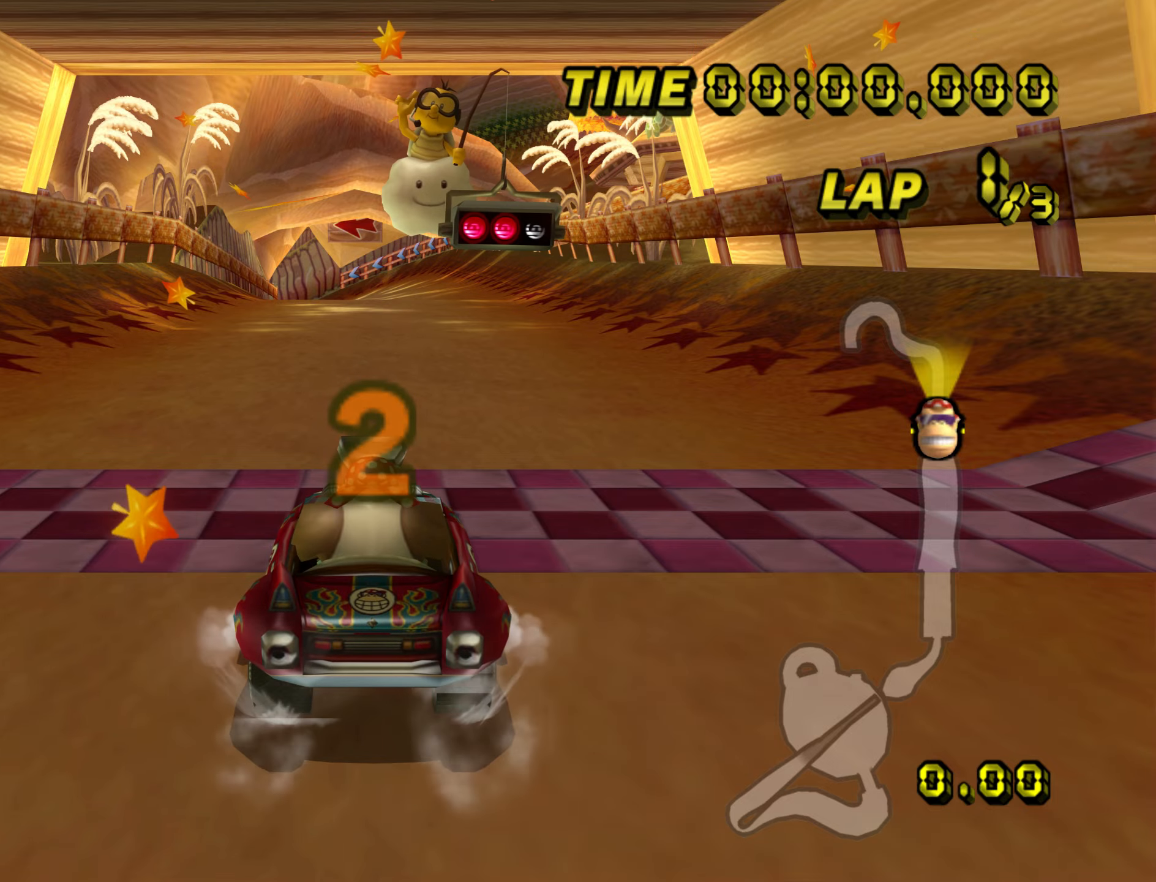
{"dt_ms": 500, "buttons": ["A"], "left_stick": "center", "events": []}
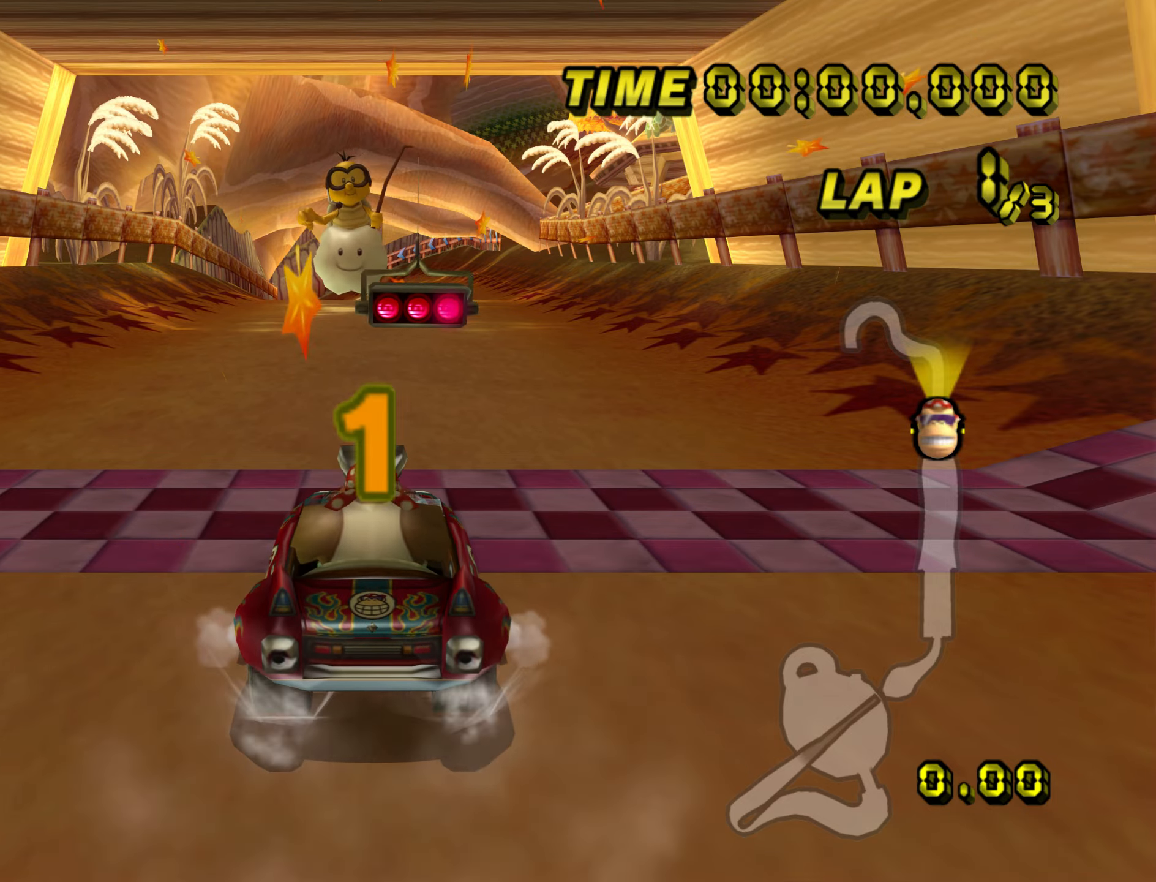
{"dt_ms": 500, "buttons": ["A"], "left_stick": "center", "events": []}
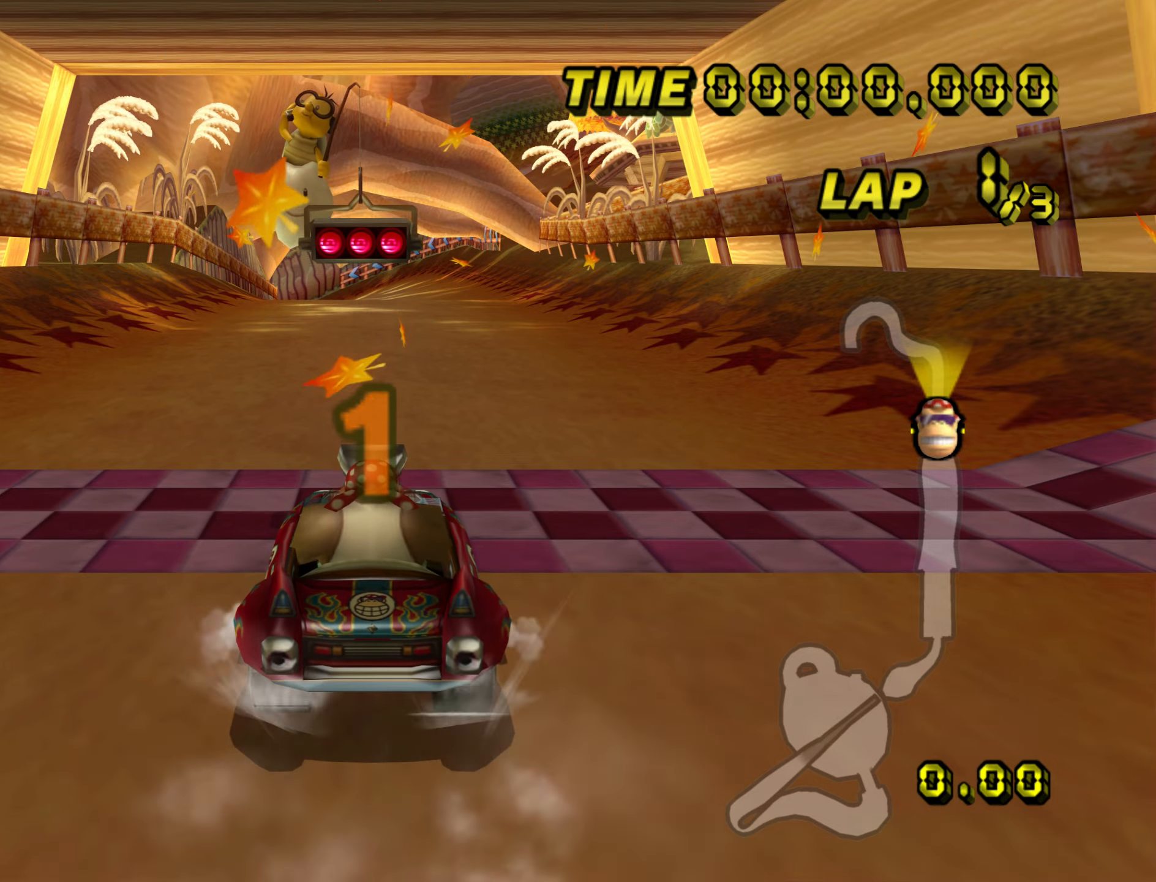
{"dt_ms": 500, "buttons": ["A"], "left_stick": "center", "events": [[284, "left_stick", "right"], [484, "left_stick", "center"]]}
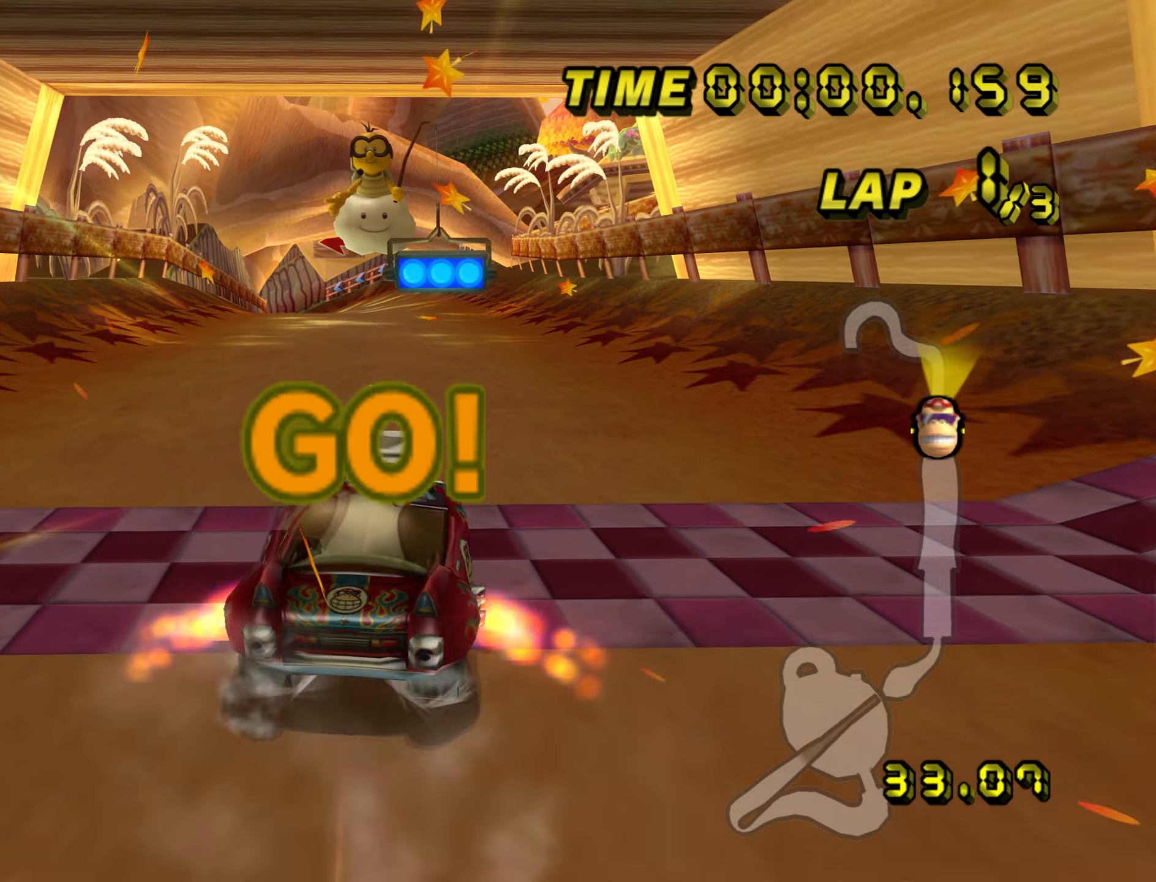
{"dt_ms": 500, "buttons": ["A", "L1"], "left_stick": "center", "events": [[417, "L1", "down"]]}
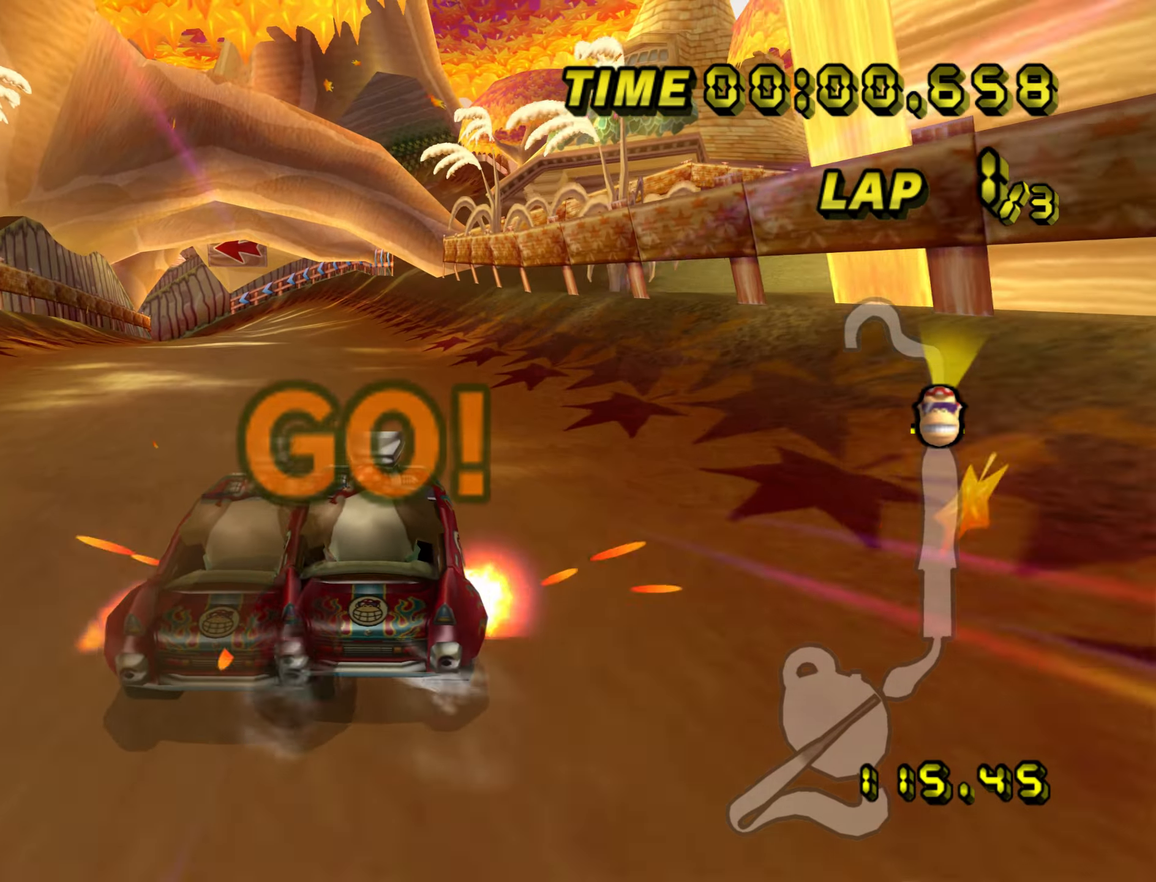
{"dt_ms": 500, "buttons": ["A", "R1"], "left_stick": "left", "events": [[34, "L1", "up"], [334, "left_stick", "left"], [367, "R1", "down"]]}
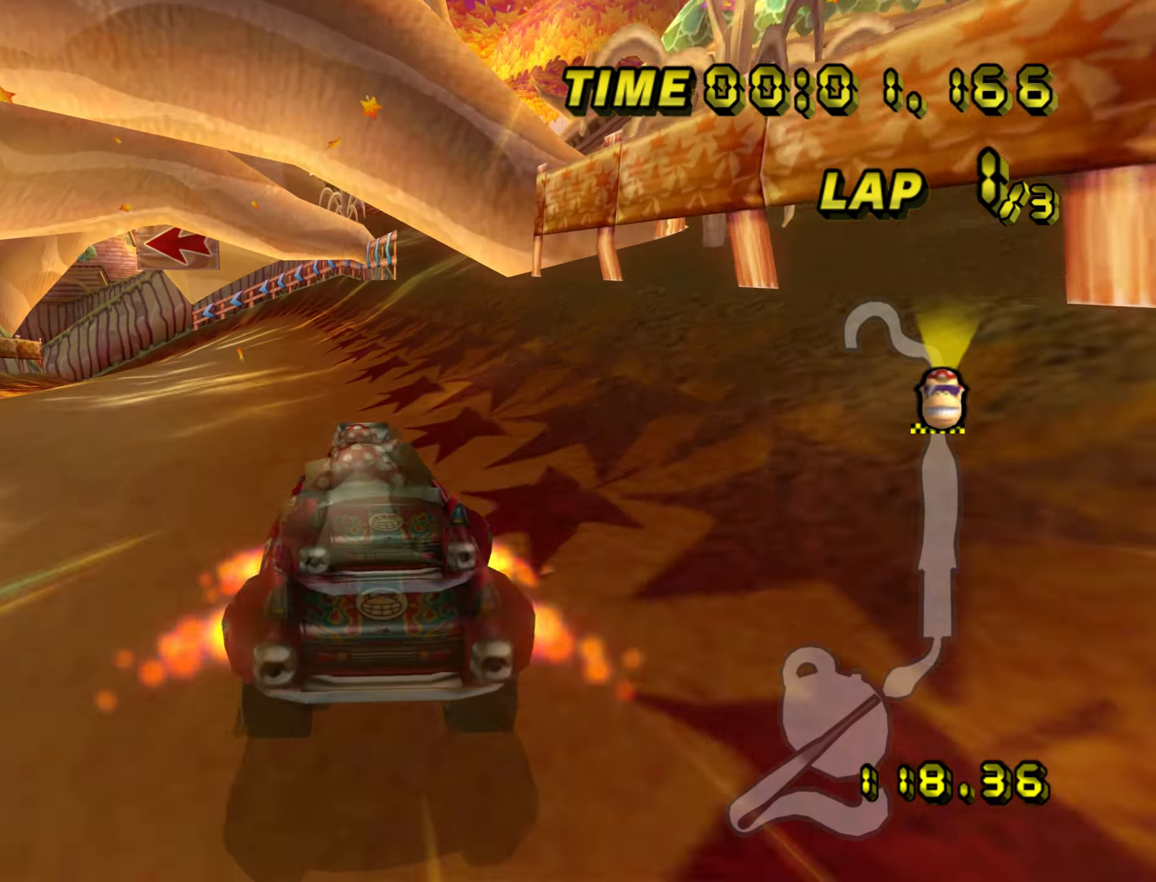
{"dt_ms": 500, "buttons": ["A", "R1"], "left_stick": "right", "events": [[217, "left_stick", "right"]]}
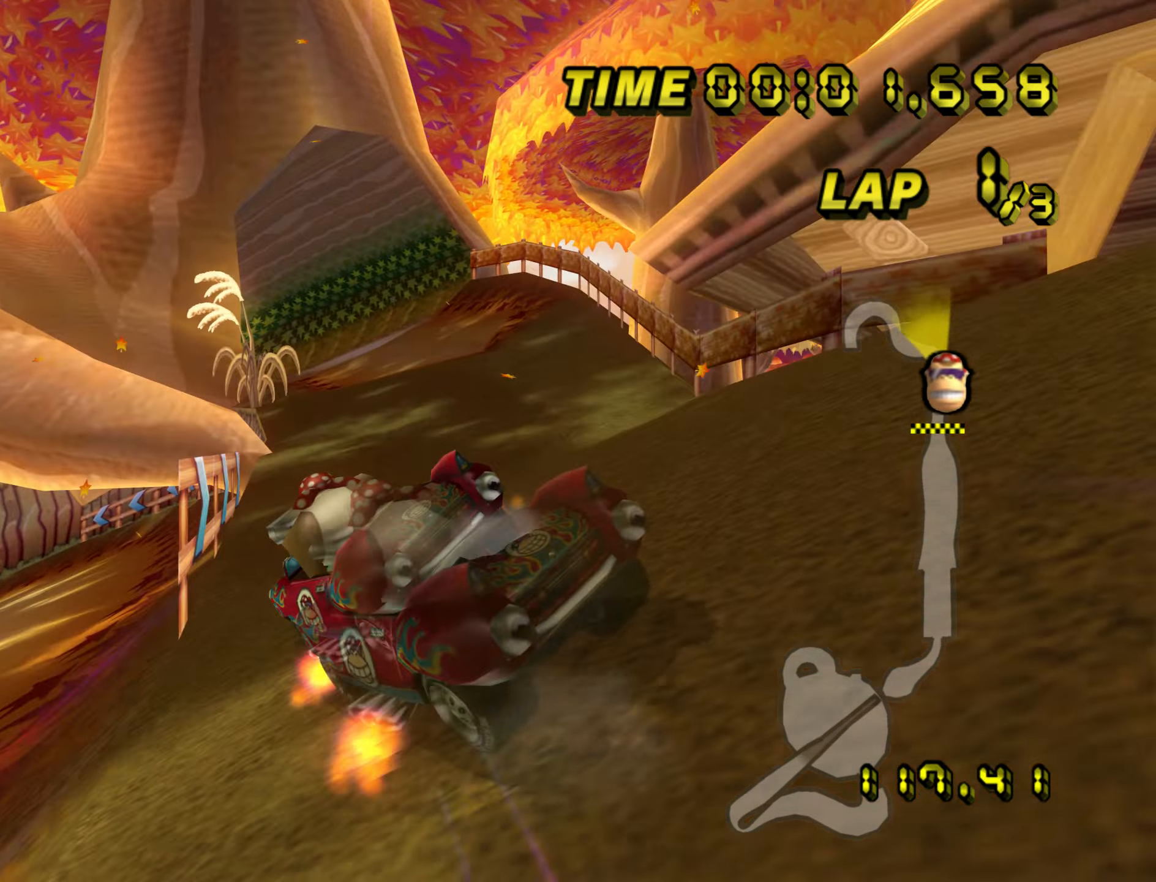
{"dt_ms": 500, "buttons": ["A", "R1"], "left_stick": "center", "events": [[17, "left_stick", "center"], [84, "left_stick", "up-left"], [434, "DPAD_UP", "down"], [467, "left_stick", "center"], [484, "DPAD_UP", "up"]]}
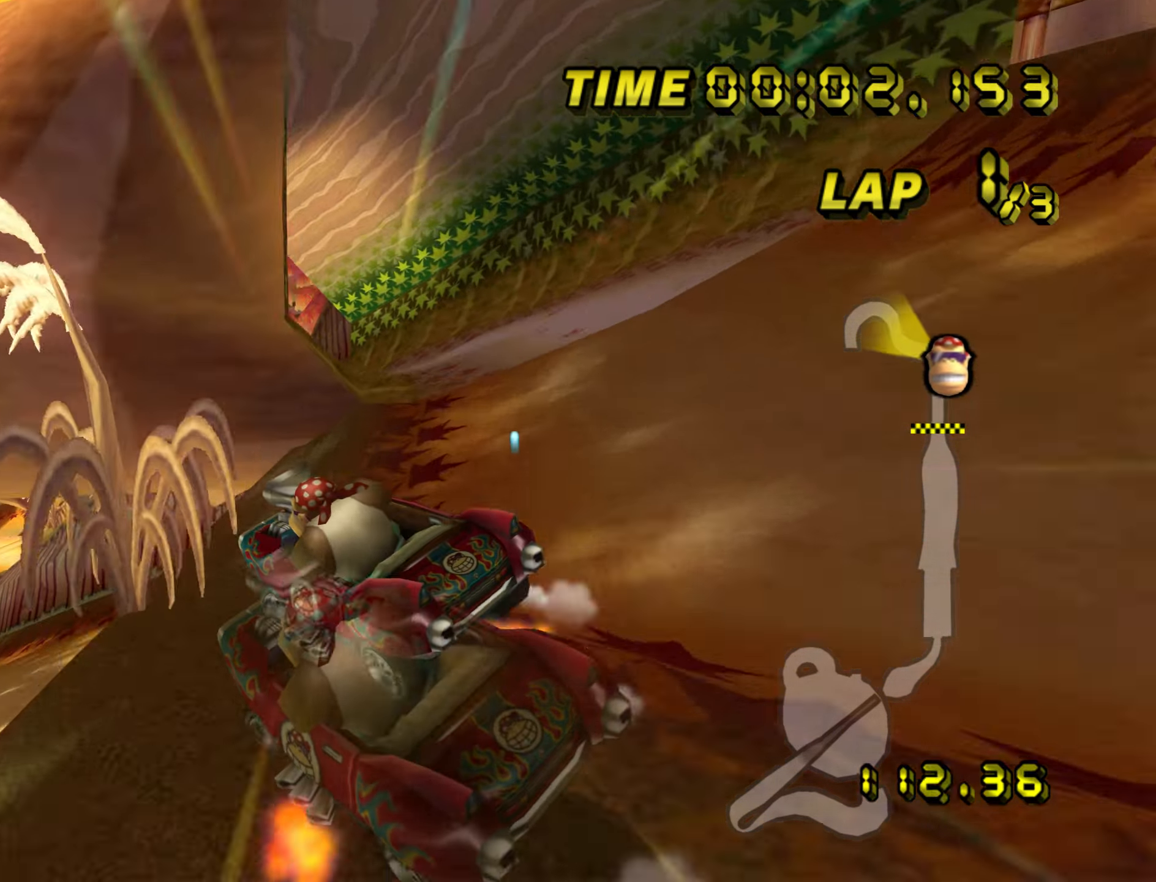
{"dt_ms": 500, "buttons": ["A", "R1"], "left_stick": "left", "events": [[67, "left_stick", "down"], [234, "DPAD_RIGHT", "down"], [284, "DPAD_RIGHT", "up"], [484, "left_stick", "left"]]}
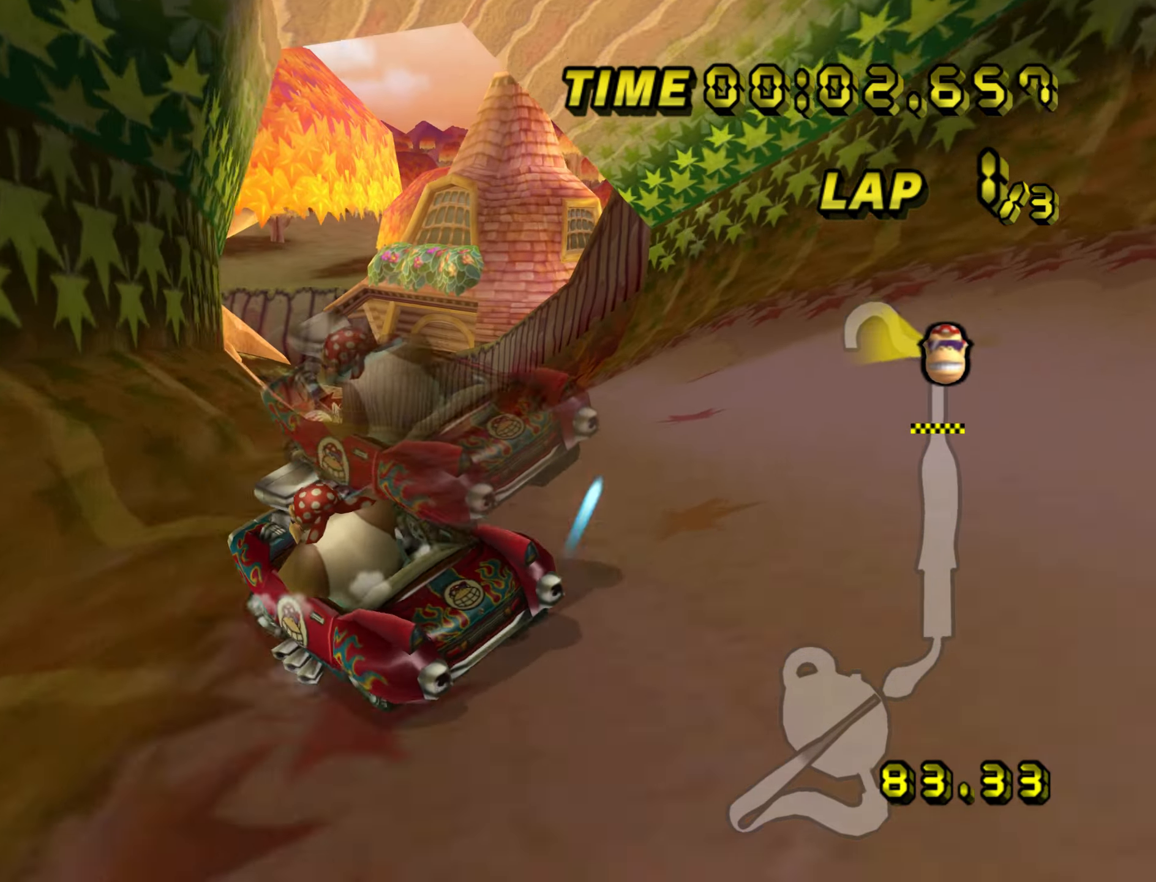
{"dt_ms": 500, "buttons": ["A"], "left_stick": "right", "events": [[234, "left_stick", "center"], [250, "R1", "up"], [334, "left_stick", "right"]]}
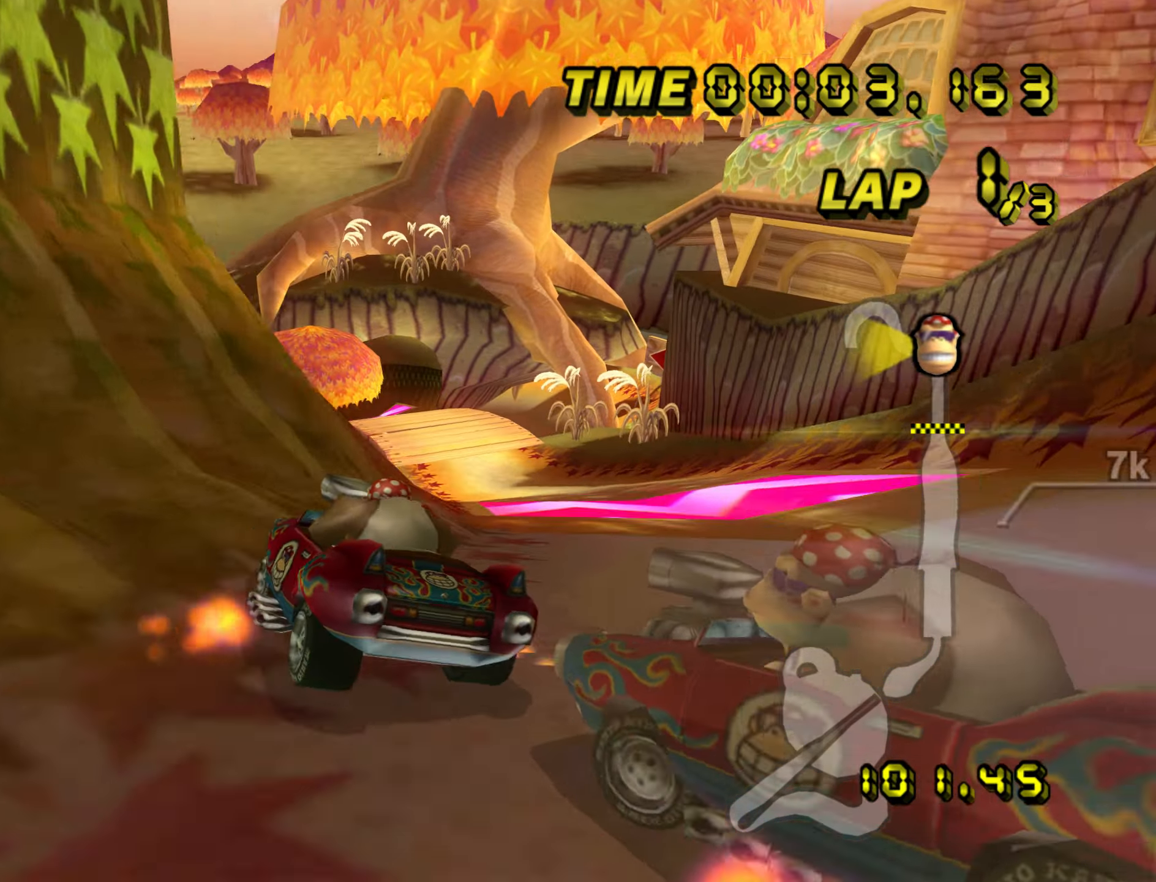
{"dt_ms": 500, "buttons": ["A"], "left_stick": "center", "events": [[333, "left_stick", "center"]]}
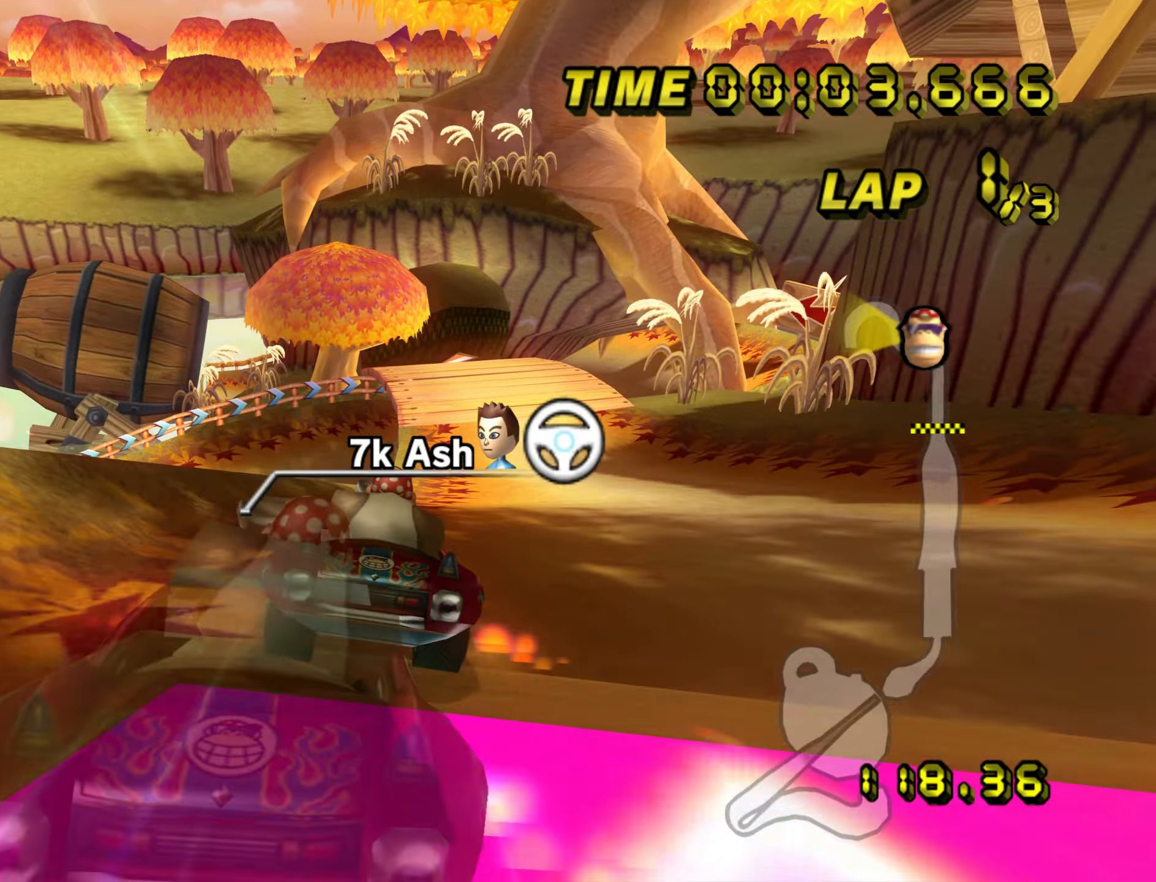
{"dt_ms": 1000, "buttons": ["A", "R1"], "left_stick": "left"}
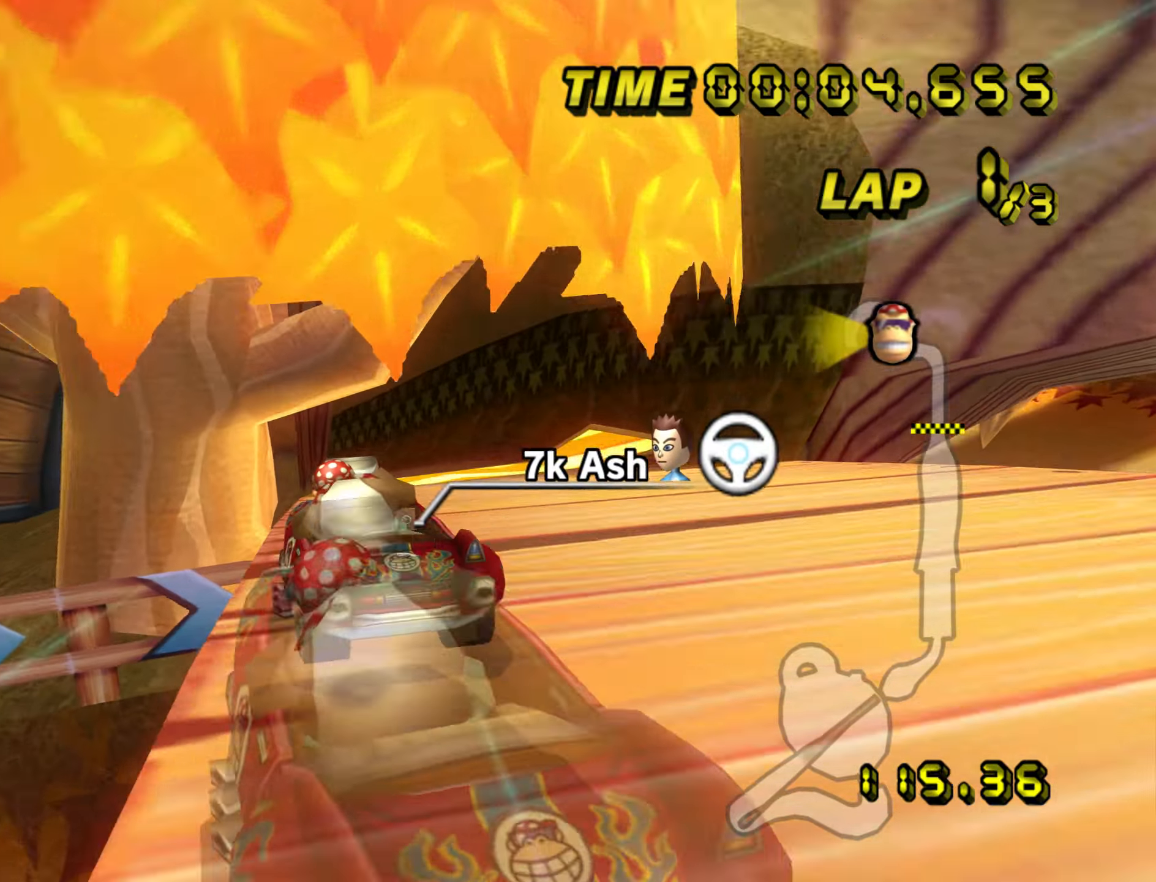
{"dt_ms": 500, "buttons": ["A", "R1"], "left_stick": "right", "events": [[483, "left_stick", "right"]]}
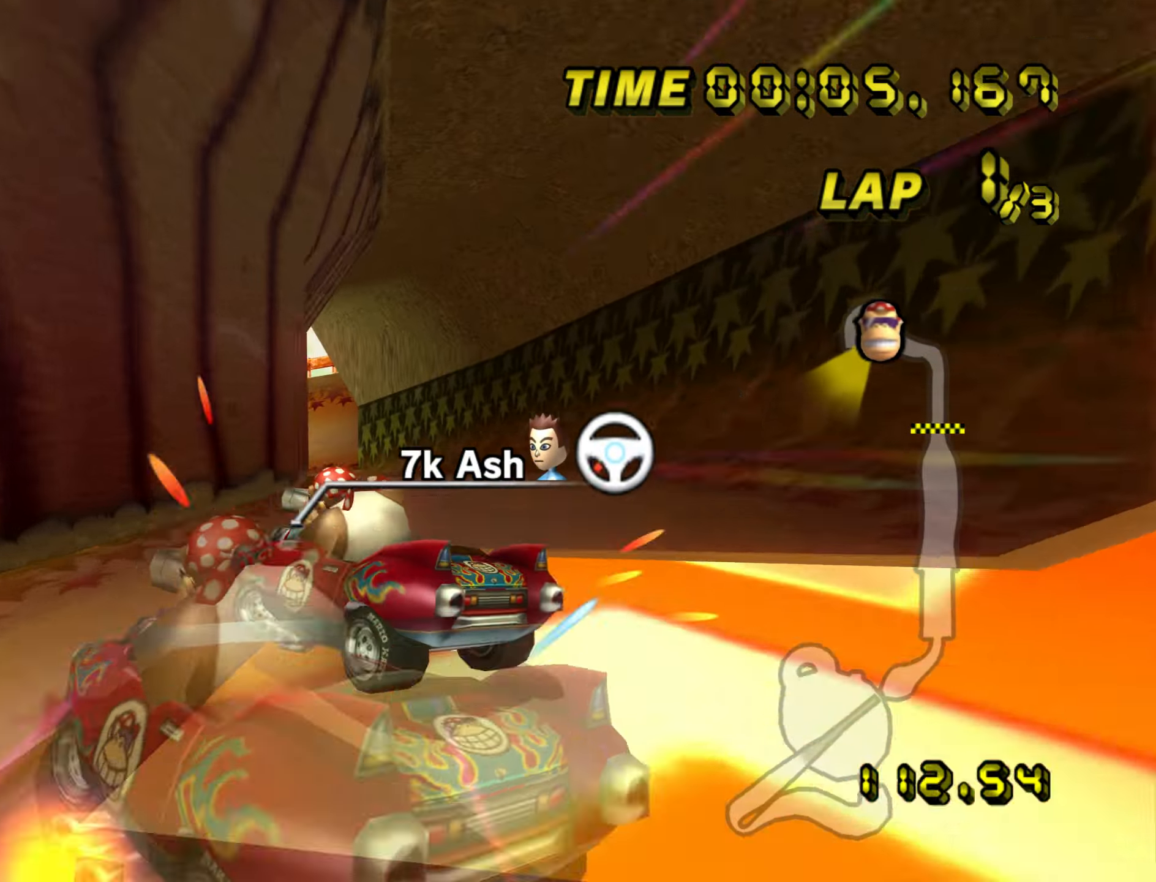
{"dt_ms": 500, "buttons": ["A", "R1"], "left_stick": "left", "events": [[183, "left_stick", "center"], [233, "left_stick", "left"]]}
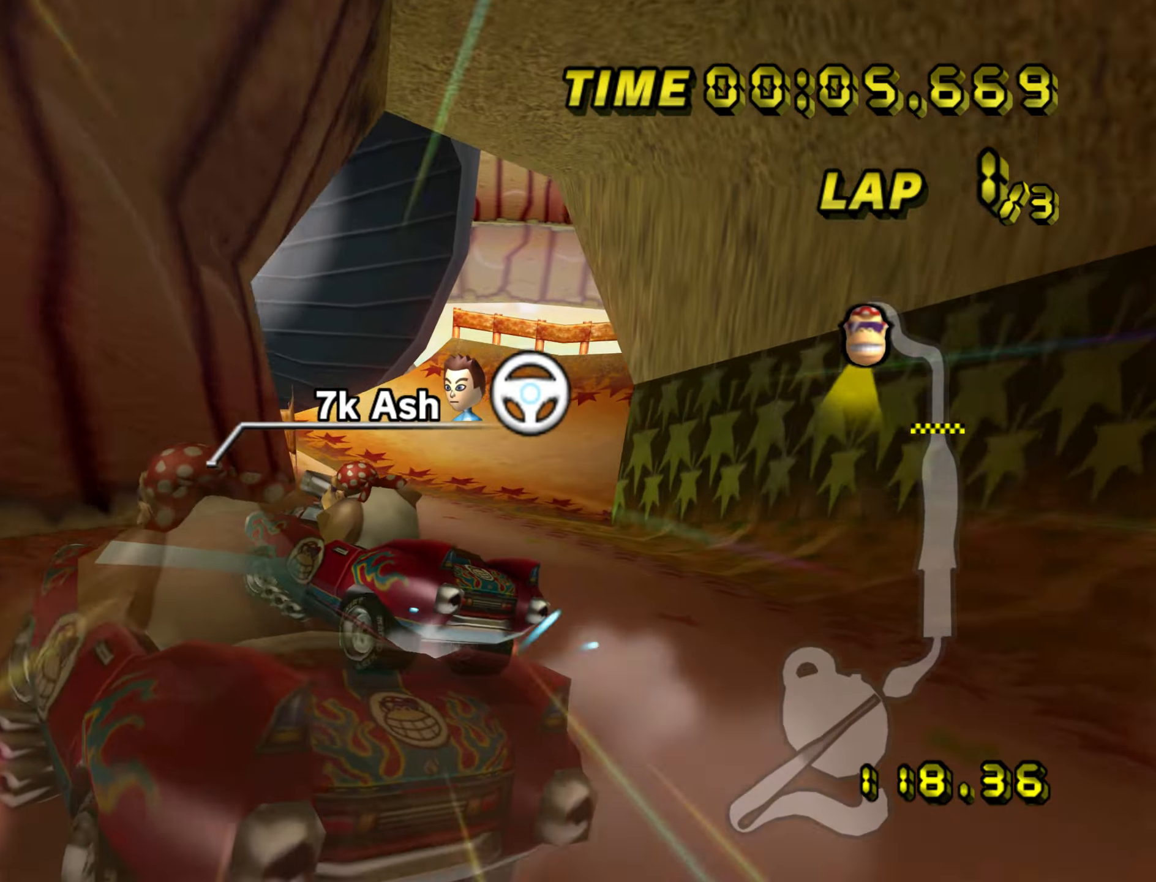
{"dt_ms": 500, "buttons": ["A"], "left_stick": "right", "events": [[366, "R1", "up"], [383, "left_stick", "center"], [433, "left_stick", "right"]]}
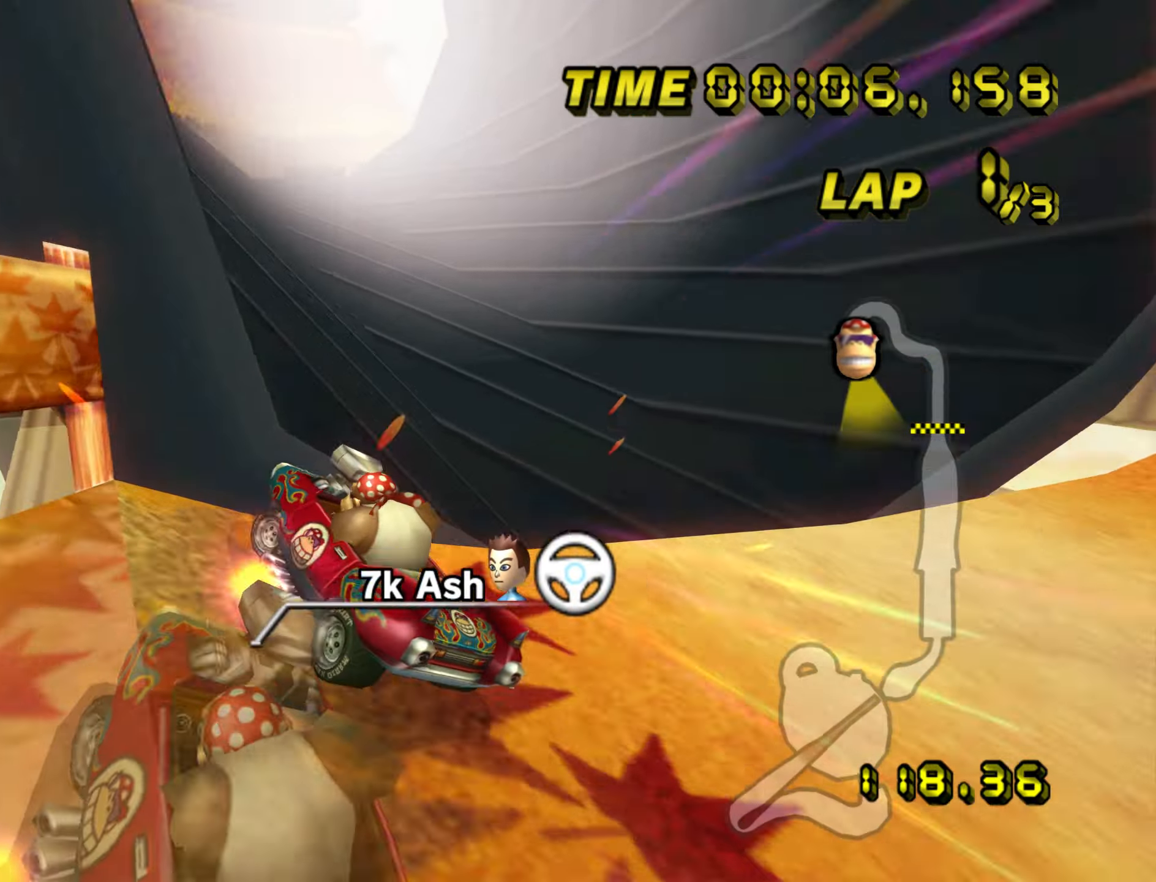
{"dt_ms": 500, "buttons": ["A"], "left_stick": "center", "events": [[150, "left_stick", "center"]]}
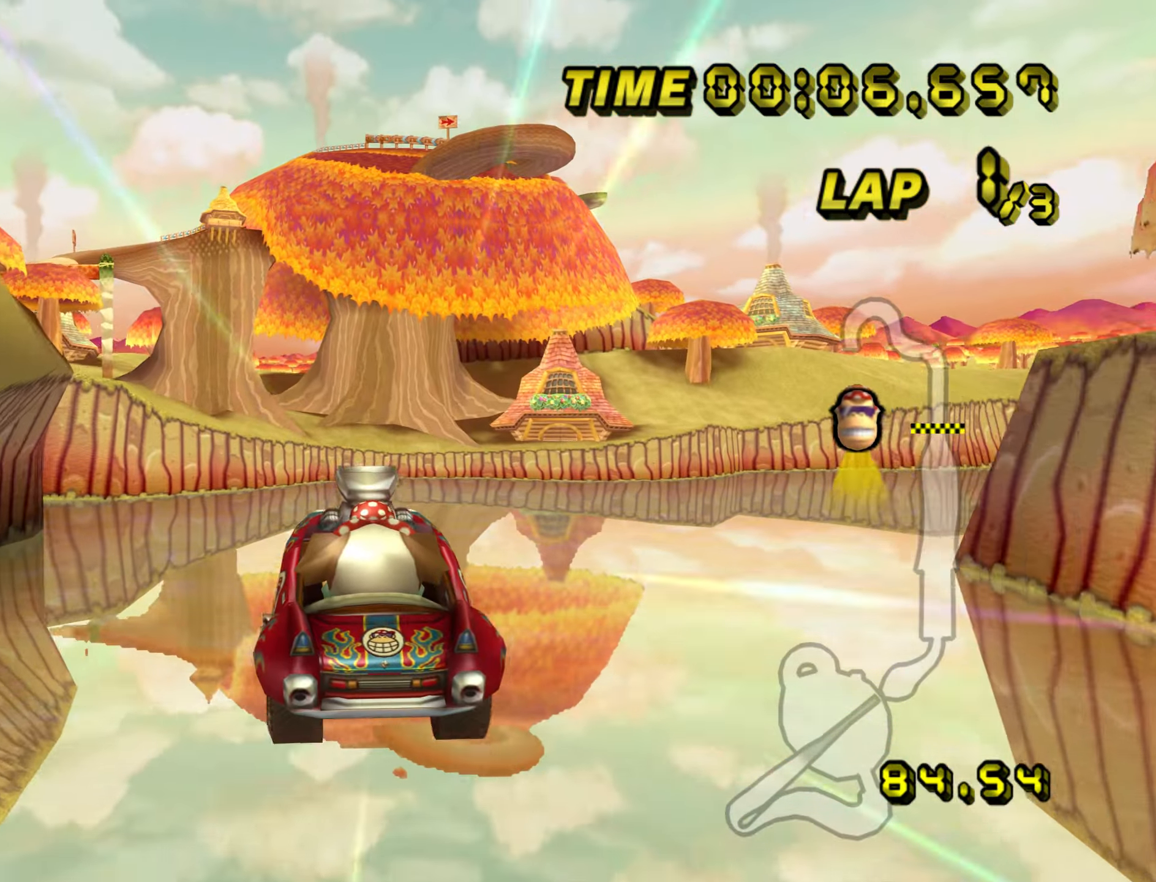
{"dt_ms": 500, "buttons": ["A"], "left_stick": "up", "events": [[483, "left_stick", "up"]]}
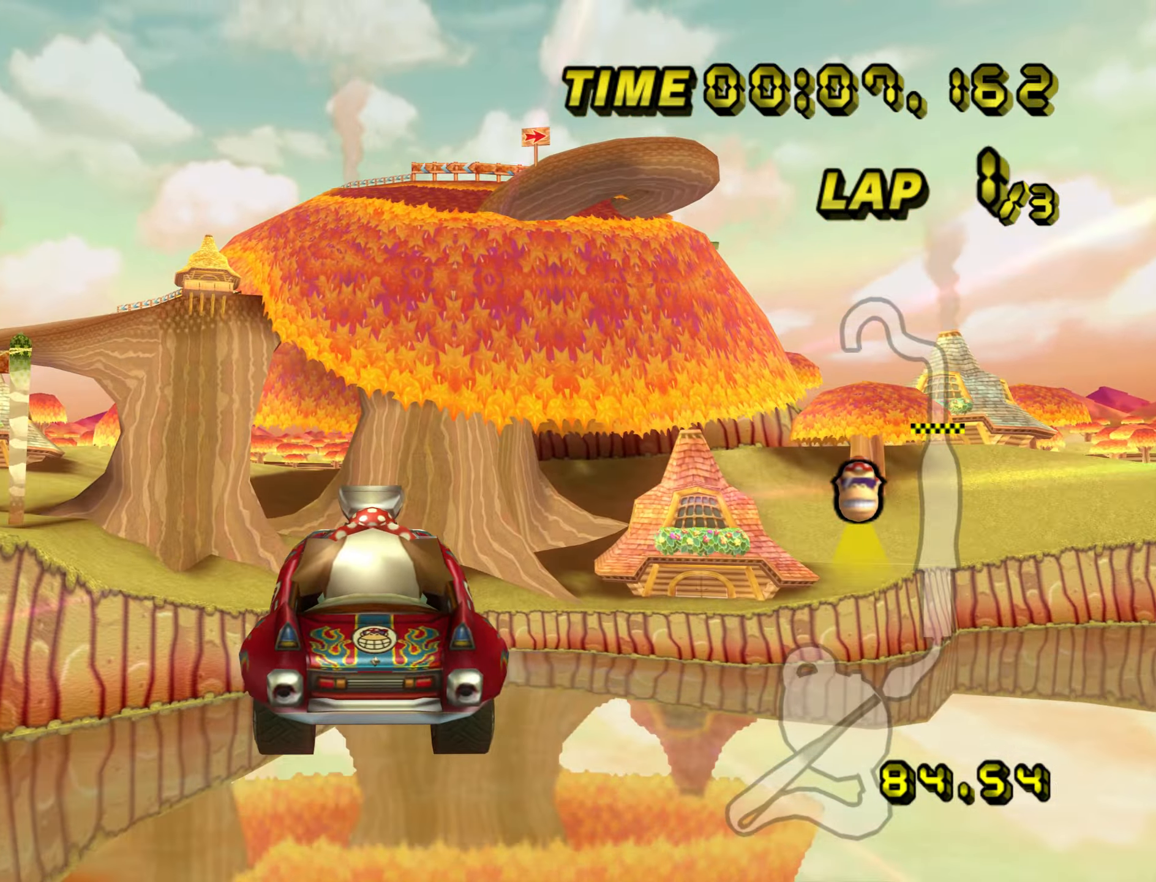
{"dt_ms": 500, "buttons": ["A"], "left_stick": "up", "events": []}
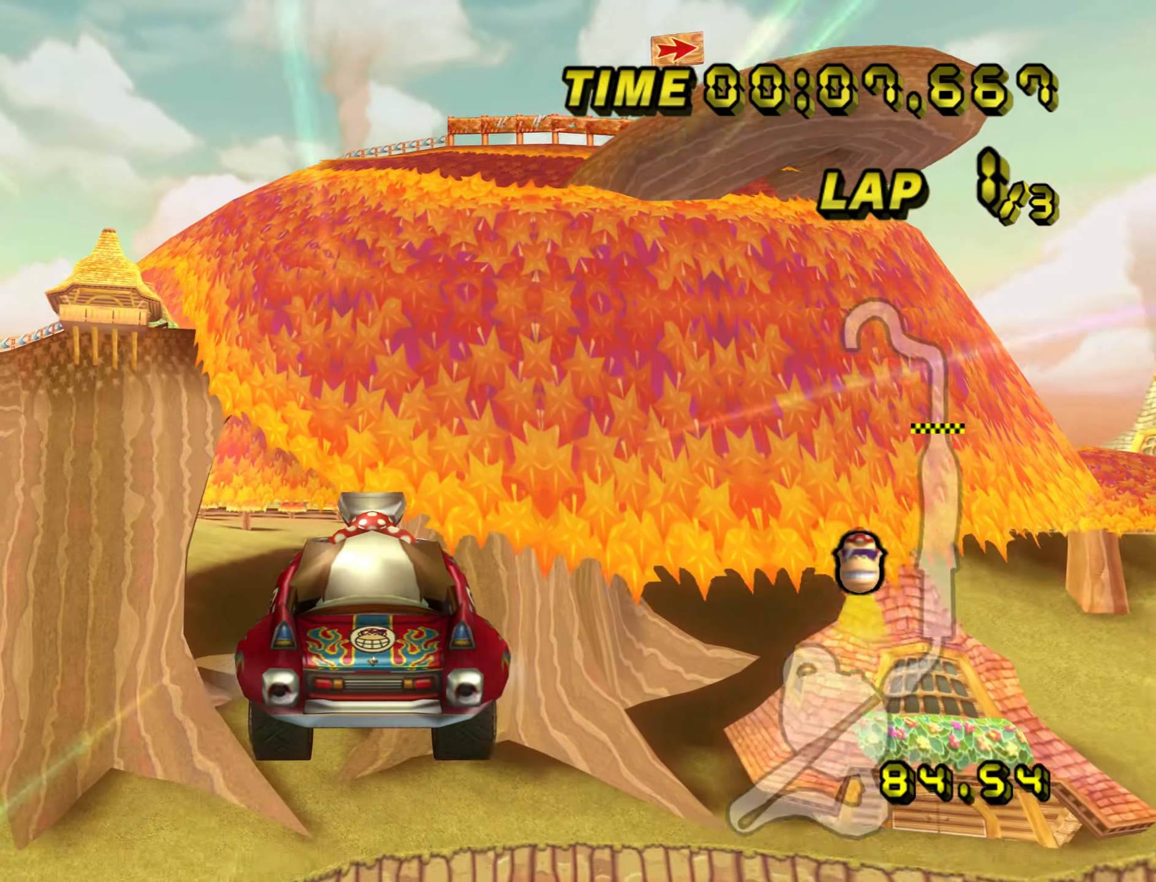
{"dt_ms": 500, "buttons": ["A"], "left_stick": "up", "events": []}
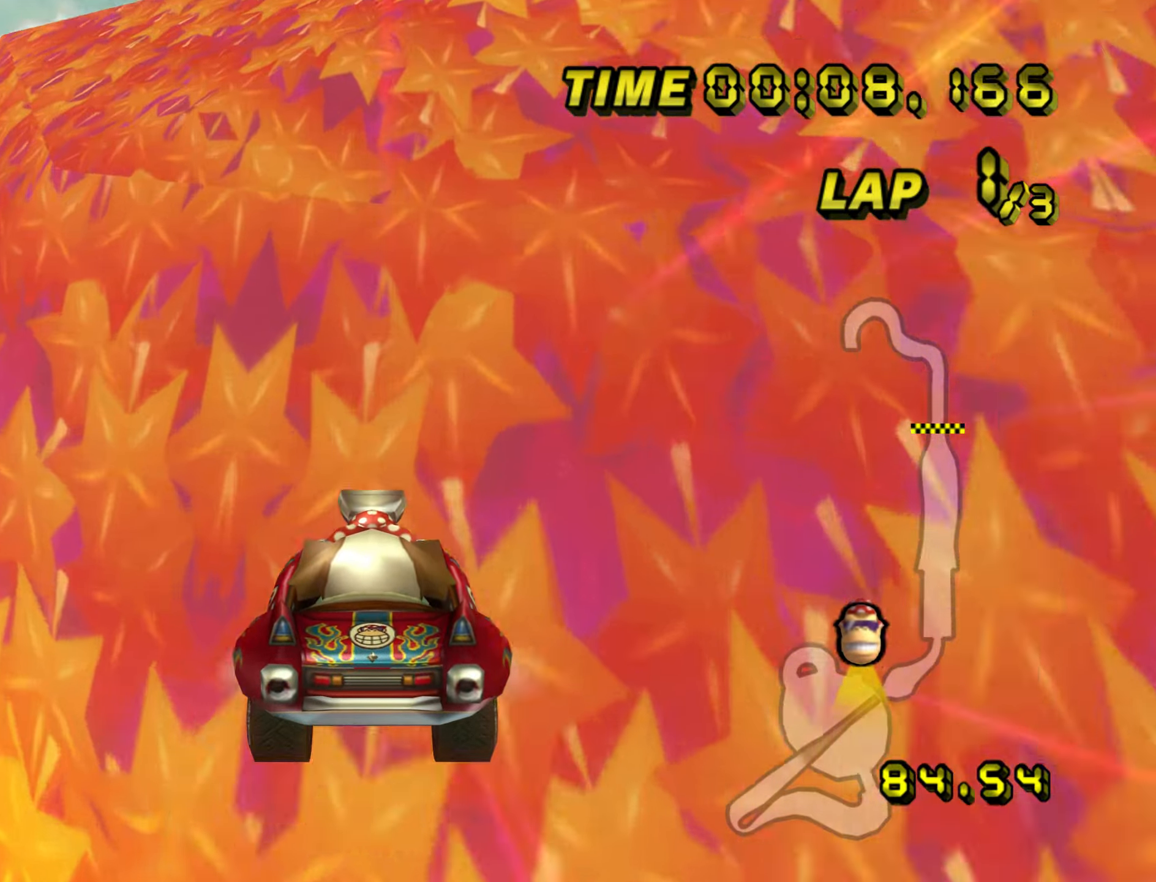
{"dt_ms": 500, "buttons": ["A", "DPAD_LEFT"], "left_stick": "up"}
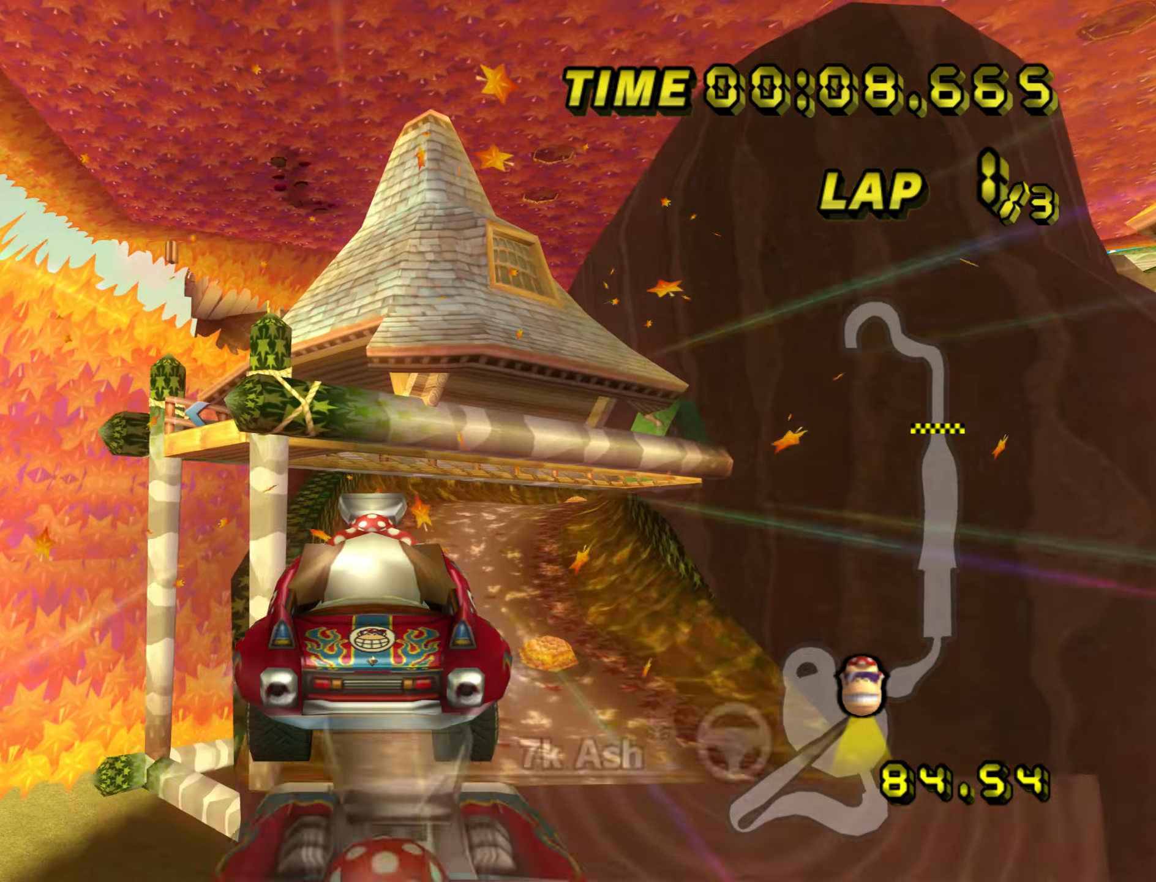
{"dt_ms": 500, "buttons": ["A"], "left_stick": "up"}
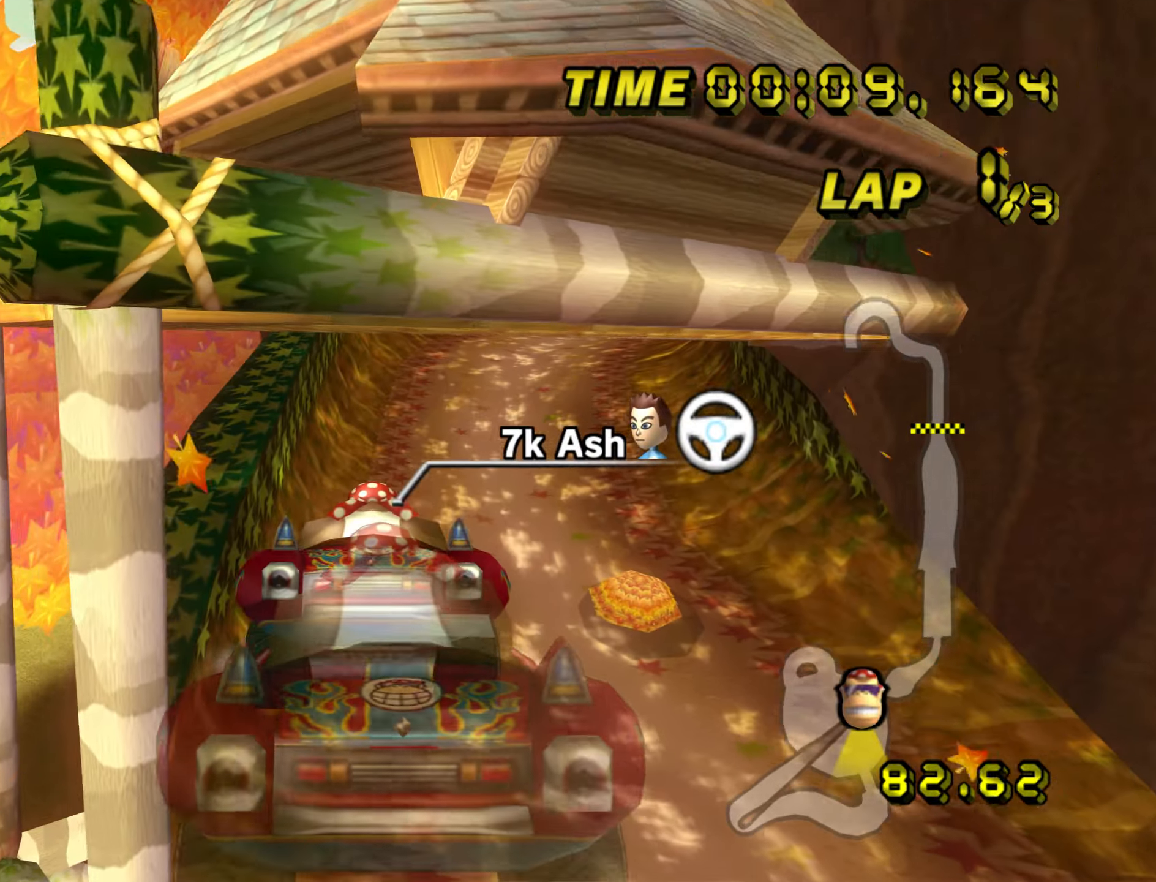
{"dt_ms": 500, "buttons": ["A", "R1"], "left_stick": "right", "events": [[167, "left_stick", "center"], [217, "left_stick", "up"], [333, "left_stick", "left"], [400, "R1", "down"], [450, "left_stick", "center"], [500, "left_stick", "right"]]}
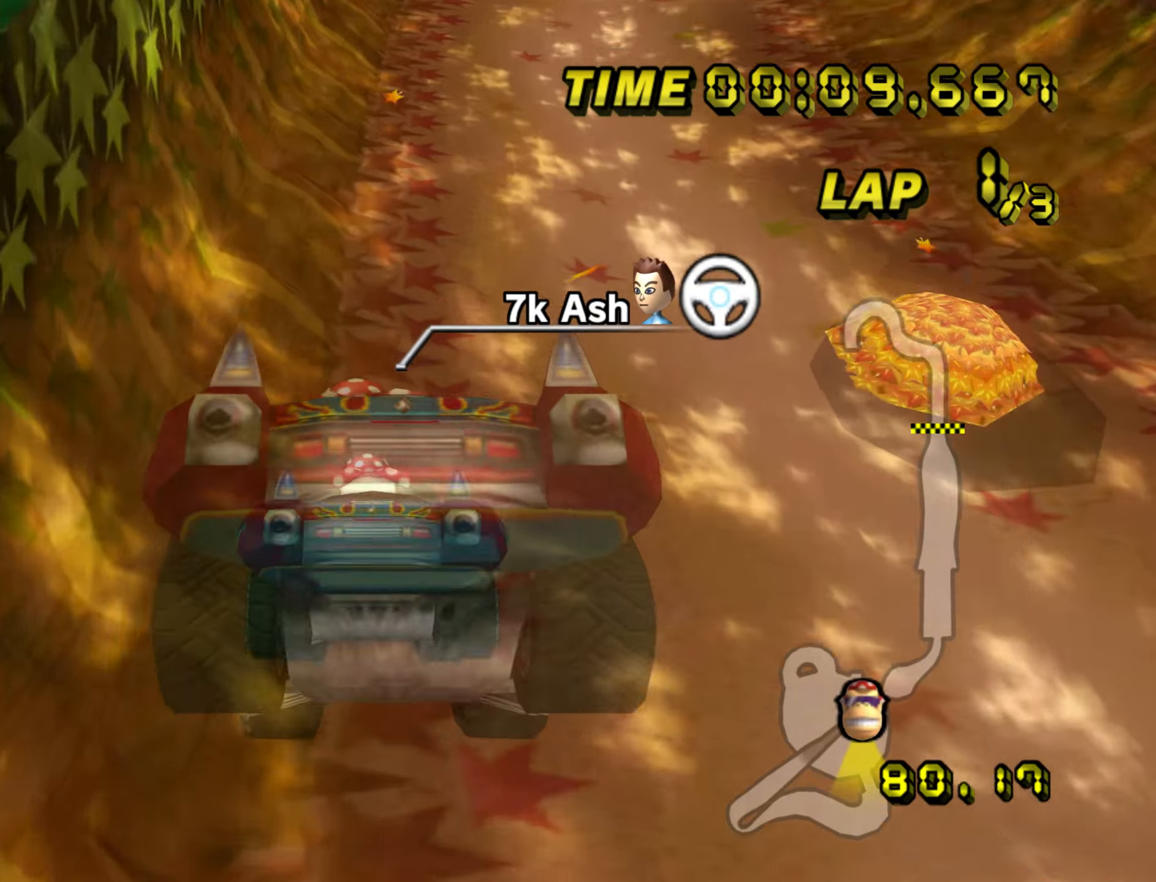
{"dt_ms": 500, "buttons": ["A", "R1"], "left_stick": "center", "events": [[500, "left_stick", "center"]]}
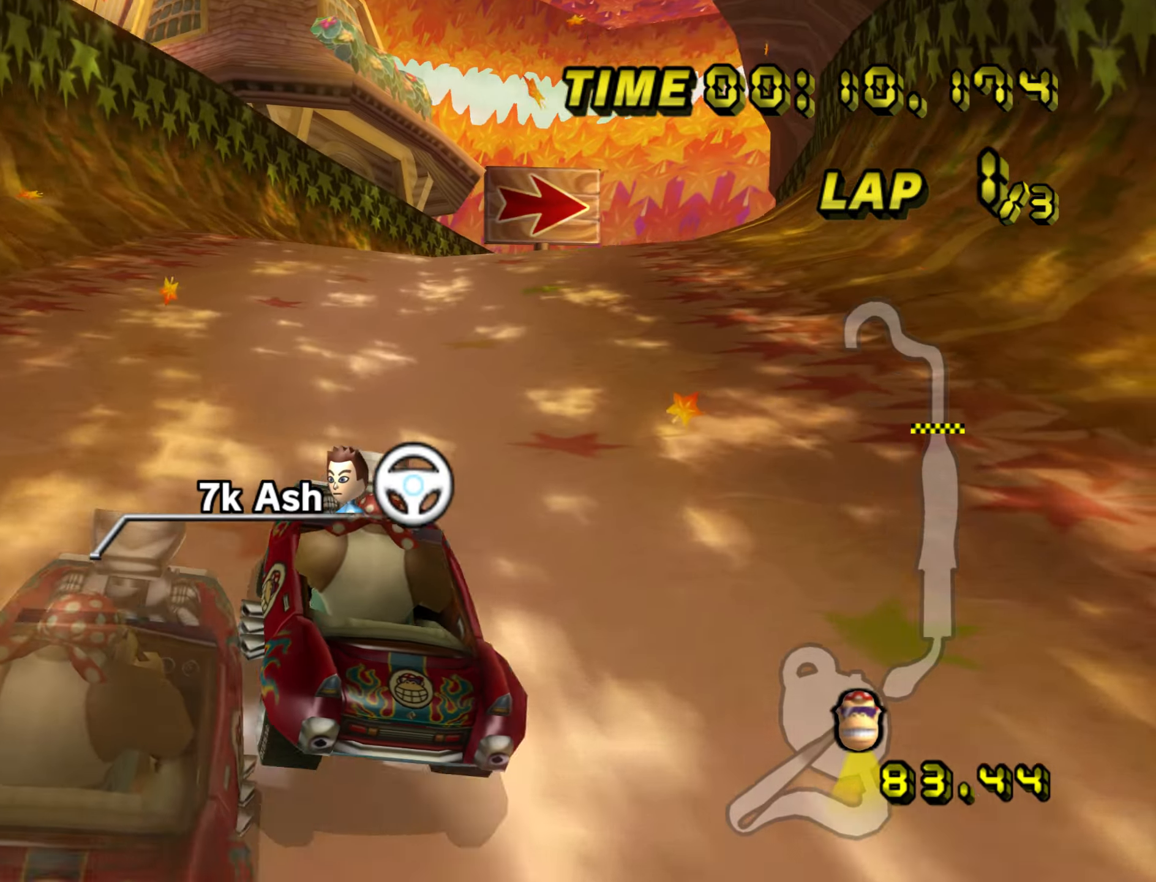
{"dt_ms": 500, "buttons": ["A", "R1"], "left_stick": "right", "events": [[17, "R1", "up"], [33, "left_stick", "right"], [117, "R1", "down"]]}
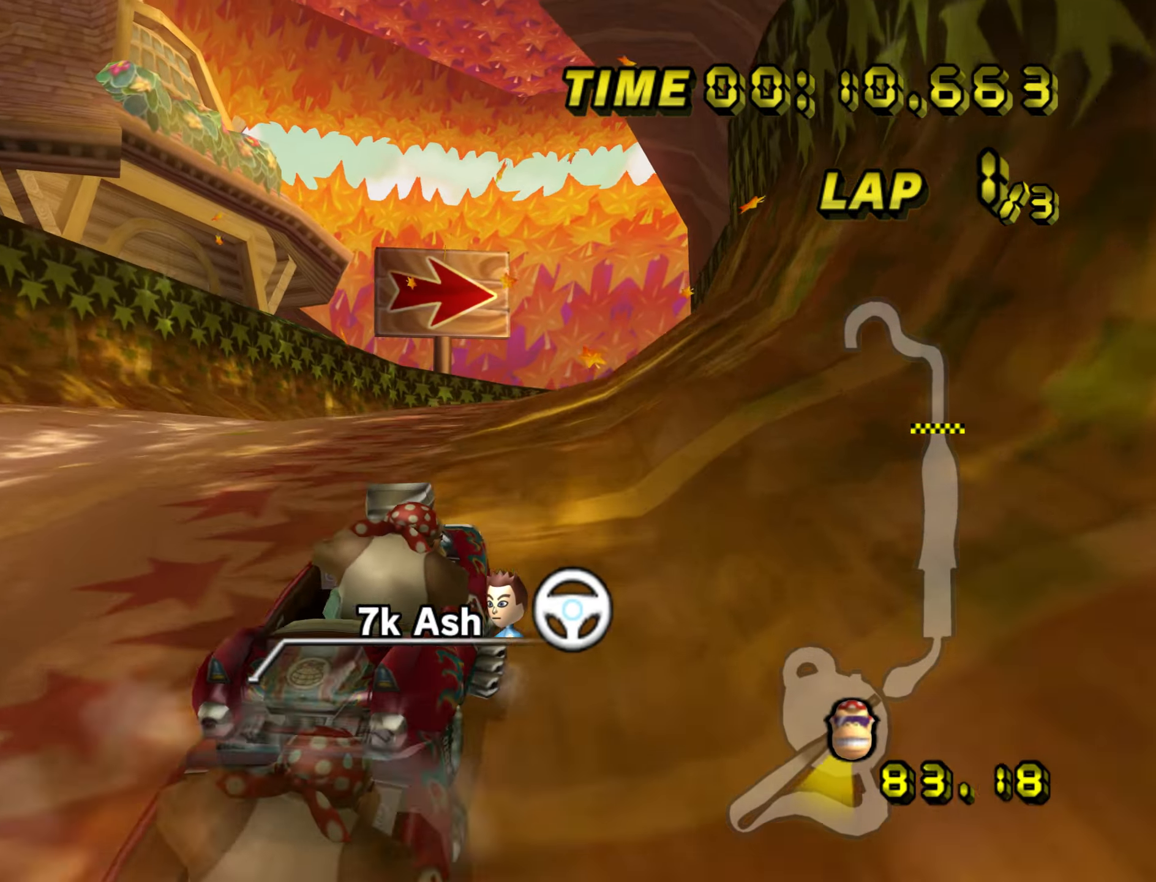
{"dt_ms": 500, "buttons": ["A", "R1"], "left_stick": "center", "events": [[483, "left_stick", "center"]]}
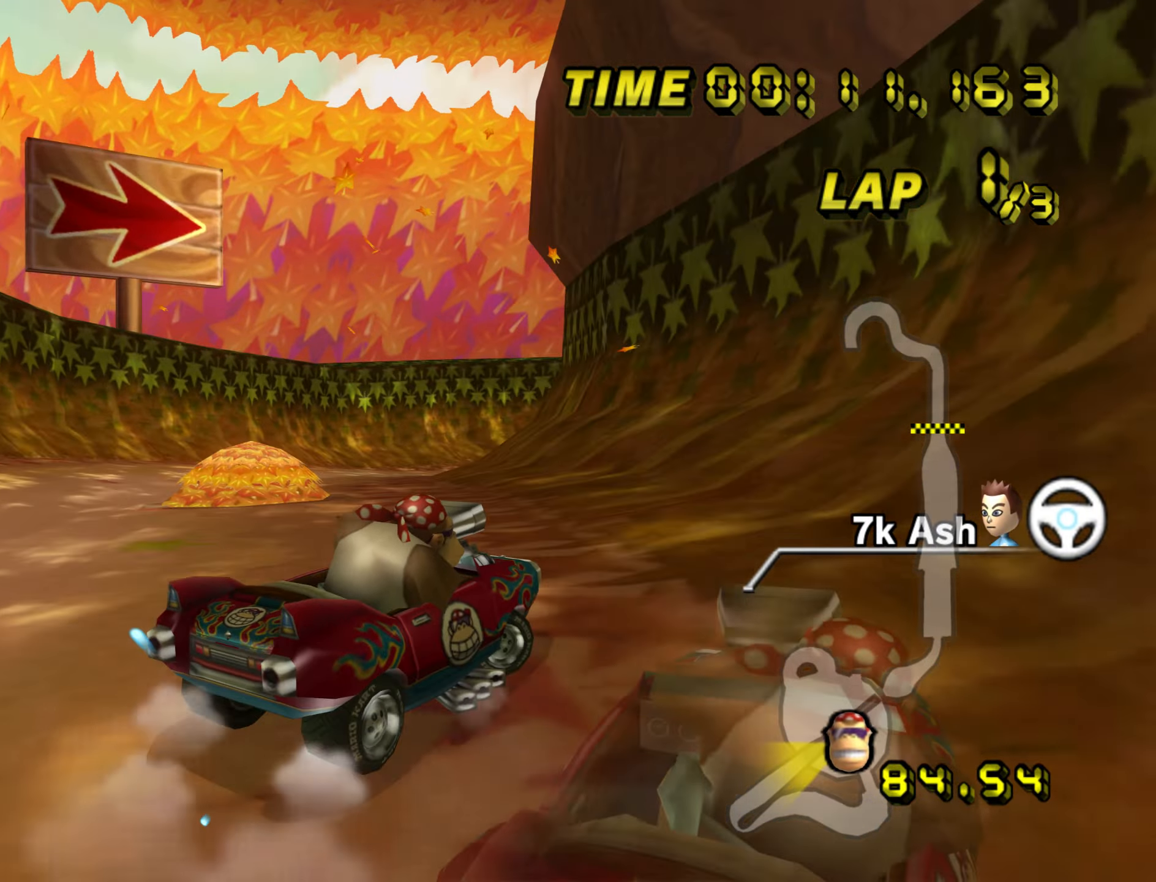
{"dt_ms": 500, "buttons": ["A", "R1"], "left_stick": "up-right"}